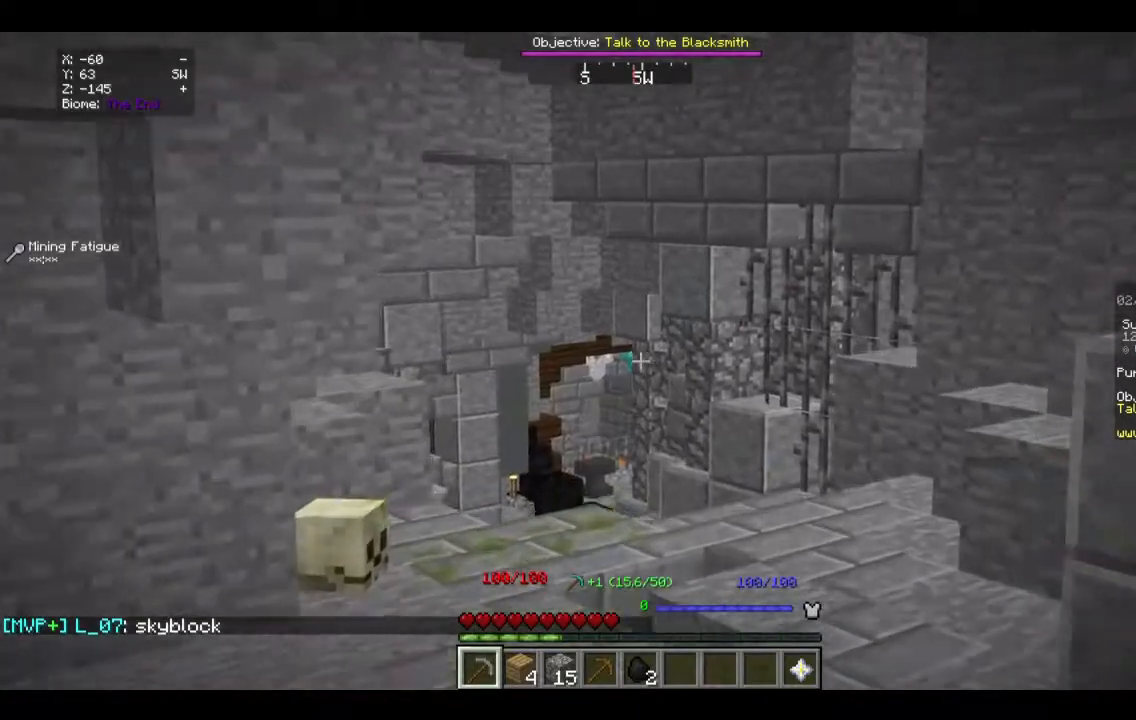
Gameplay with keyboard and mouse; each line is a JSON object with the keys and mouse buttons held at the frame after it. "events" lists presses ("down") and releases ("up") of "a", "d", "s", "w", "mouse_left" and "mouse_right" between this image and that frame as [ms after this image, input, new state], when the widget could be followed in between. "mouse_left", "mouse_right" = the "left", "right" buttons of the "mouse" list. No other keys are recorded. Fast repeated clicks can show as one long hold. Mouse movement is not recorded.
{"keys": ["w"], "mouse": [], "events": []}
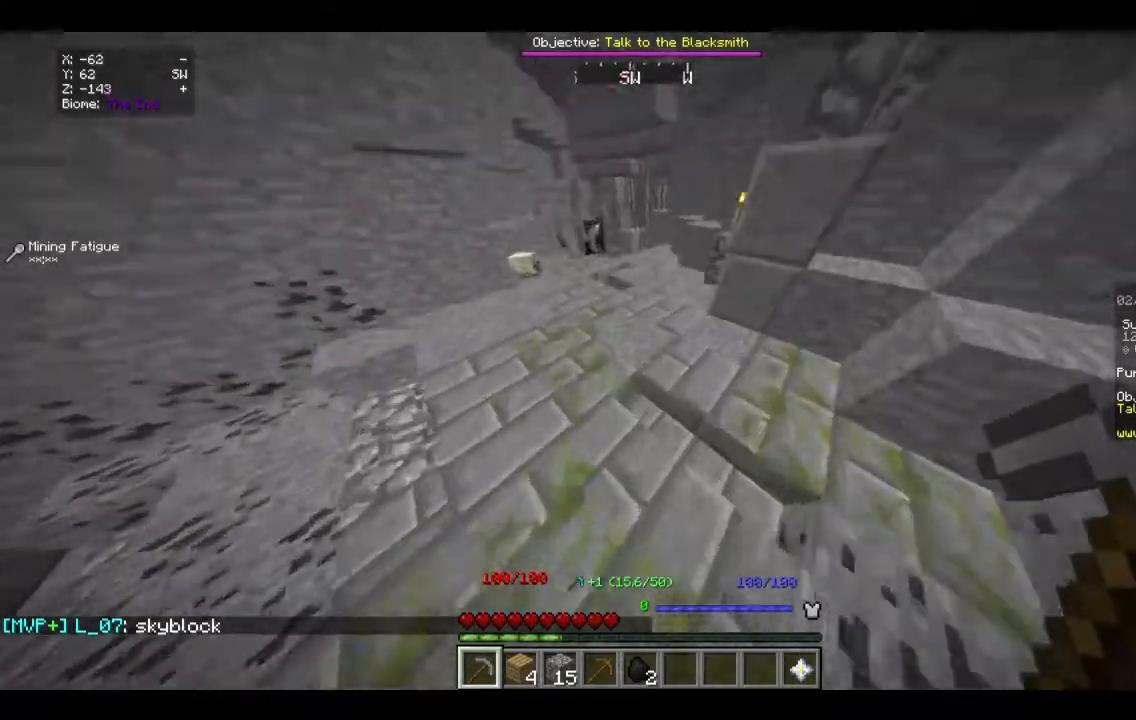
{"keys": ["w"], "mouse": [], "events": []}
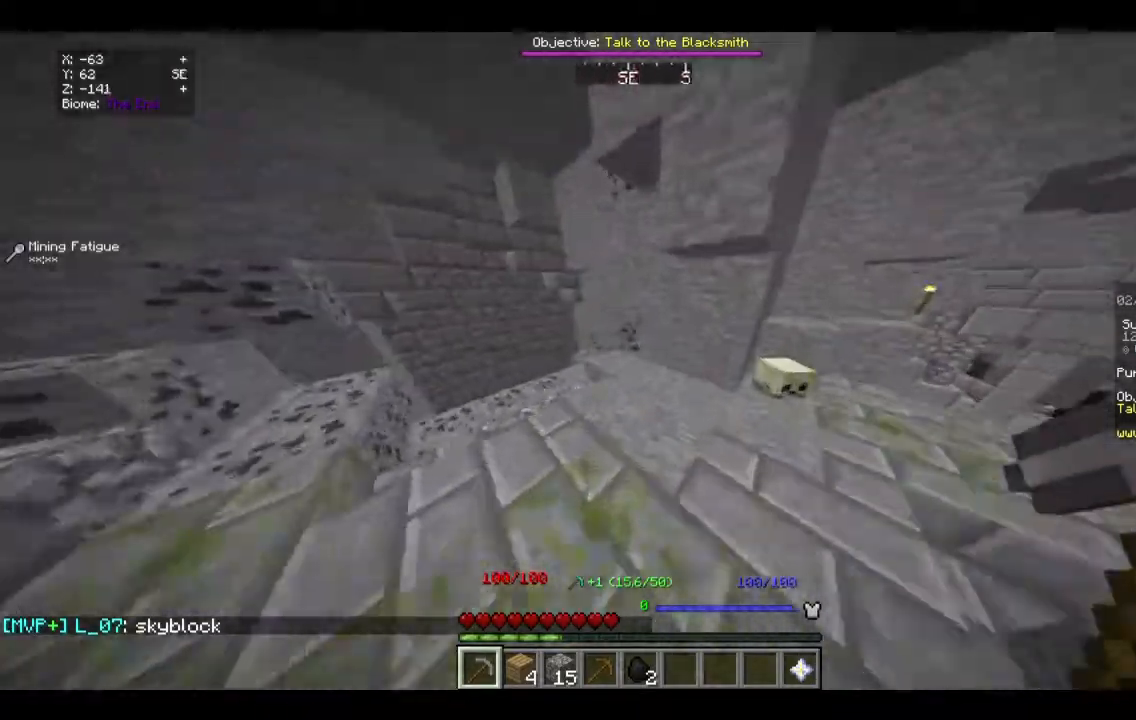
{"keys": ["w"], "mouse": [], "events": [[34, "w", "up"], [335, "w", "down"]]}
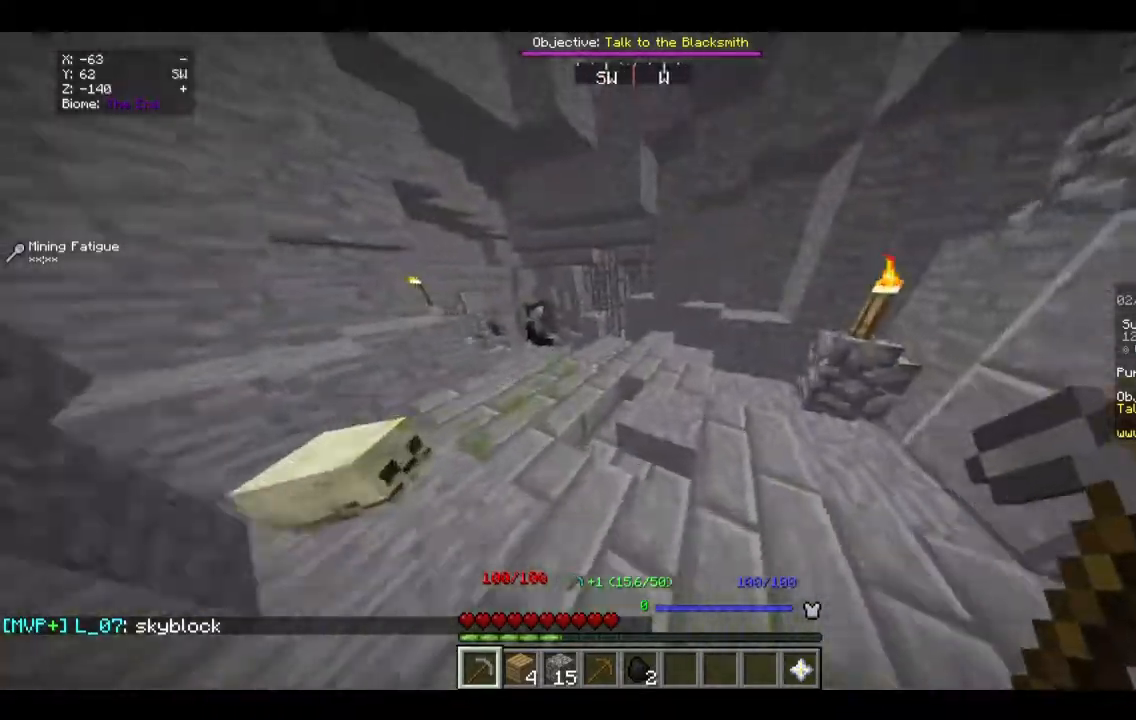
{"keys": ["w"], "mouse": [], "events": []}
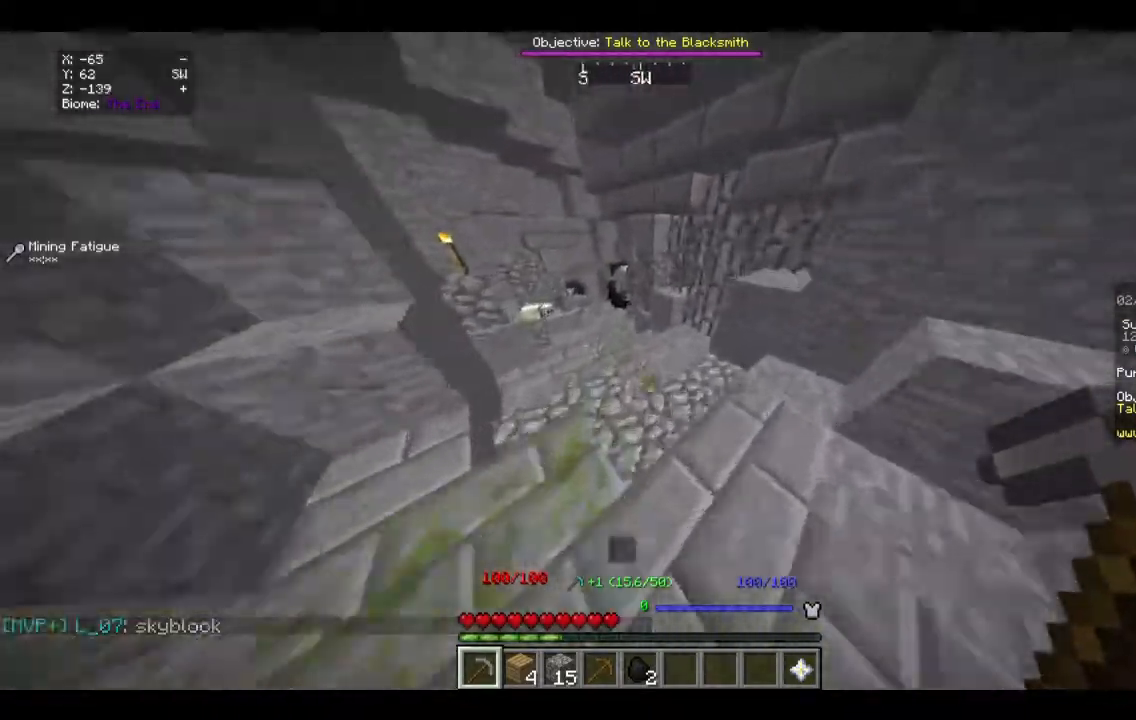
{"keys": ["w"], "mouse": [], "events": []}
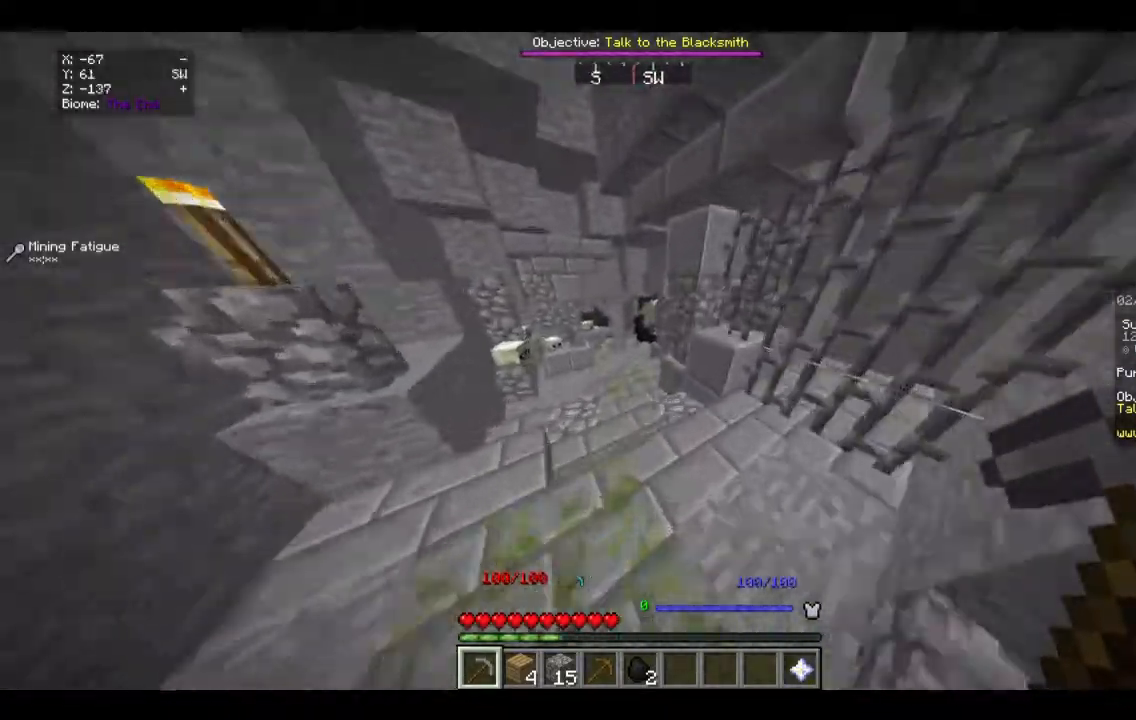
{"keys": ["w"], "mouse": [], "events": []}
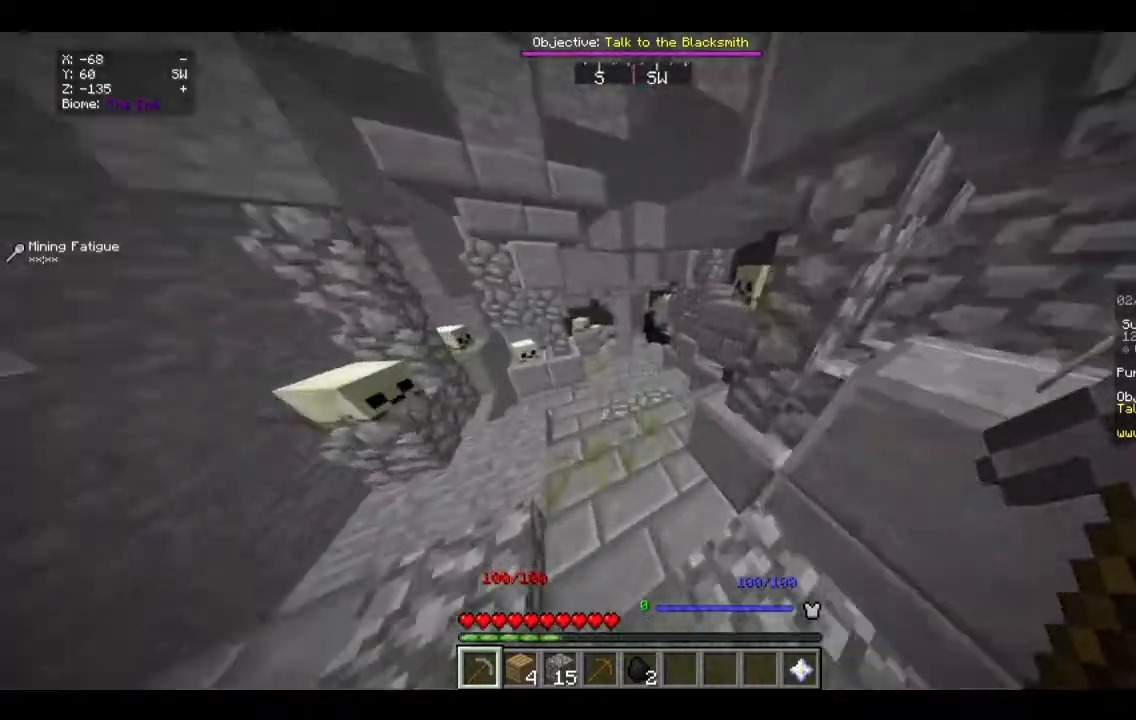
{"keys": ["w"], "mouse": [], "events": []}
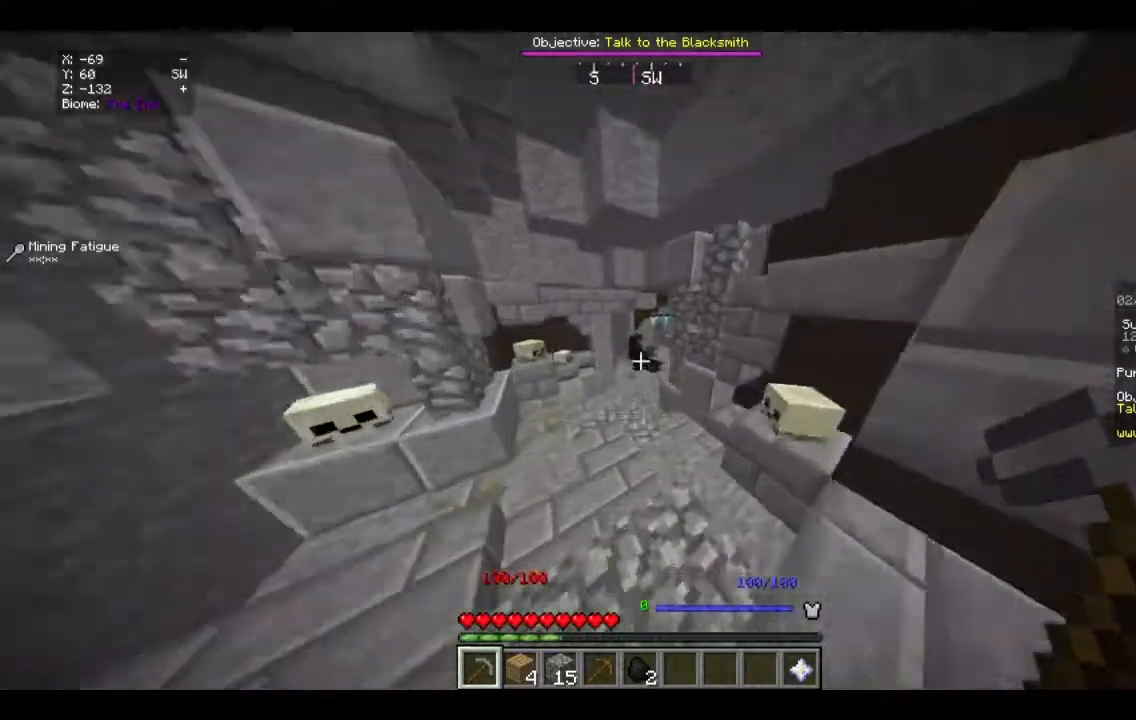
{"keys": ["w"], "mouse": [], "events": []}
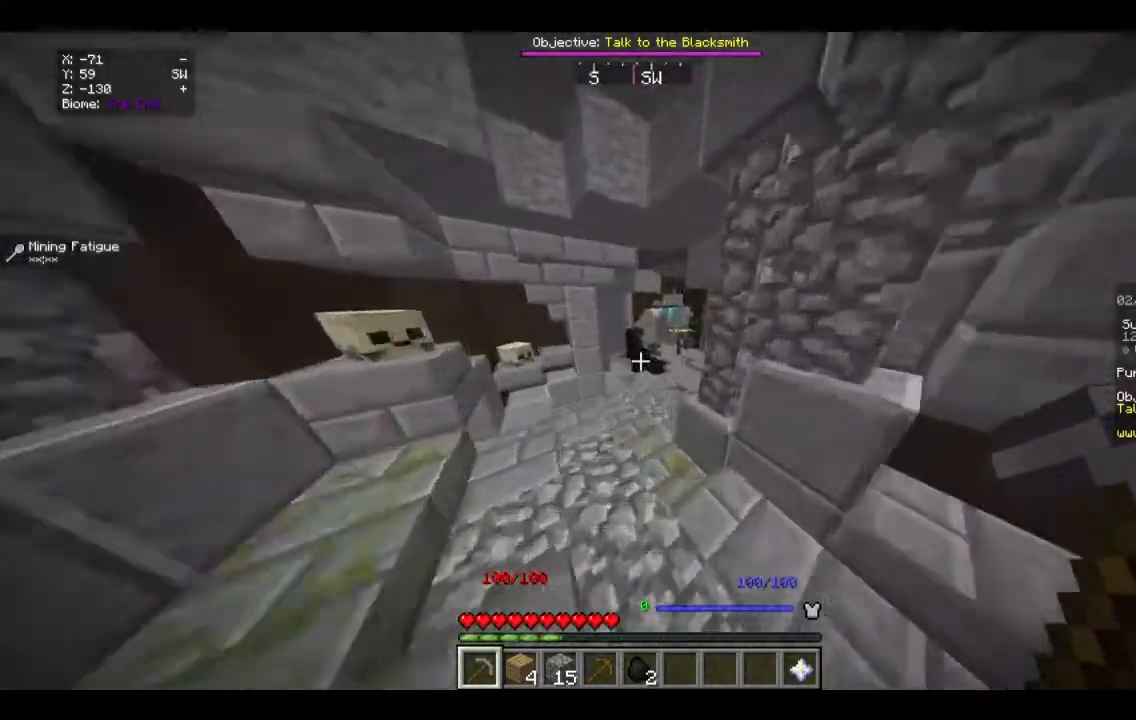
{"keys": ["w"], "mouse": [], "events": []}
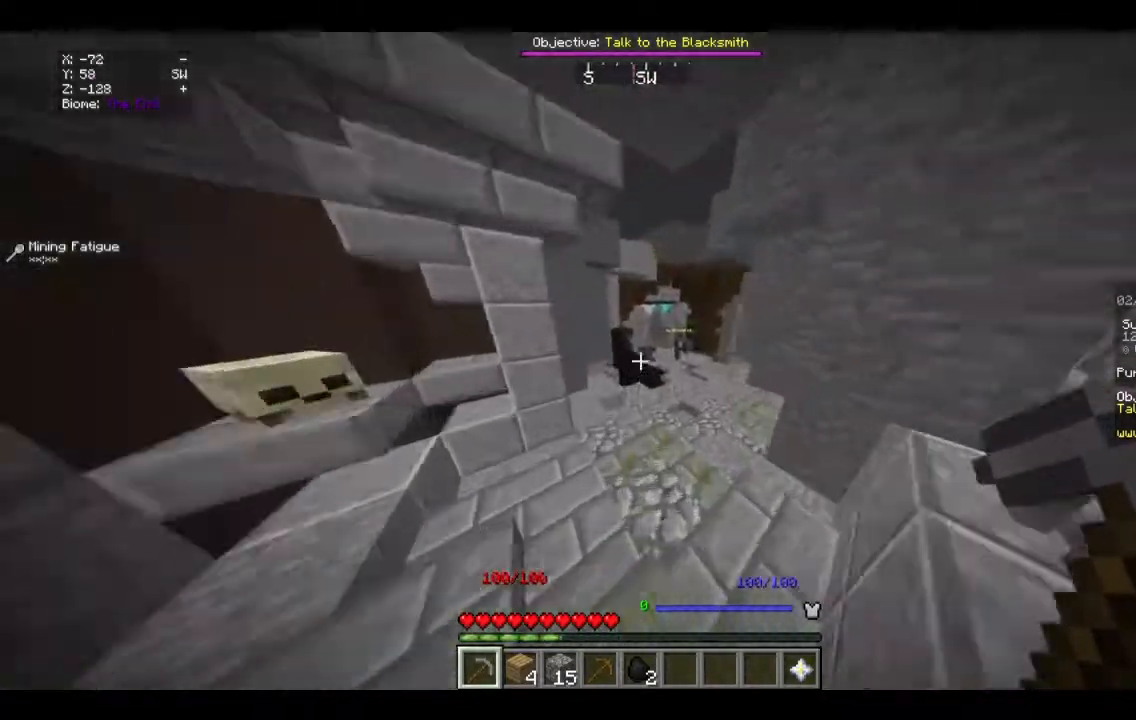
{"keys": ["w"], "mouse": [], "events": []}
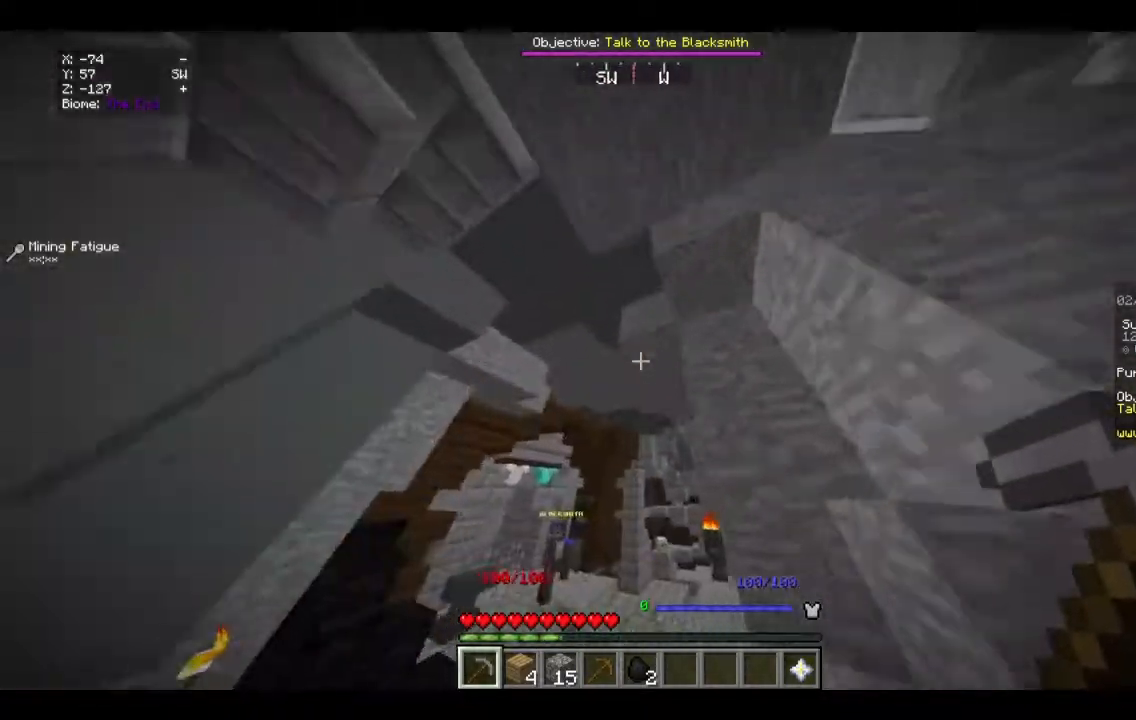
{"keys": ["w"], "mouse": [], "events": []}
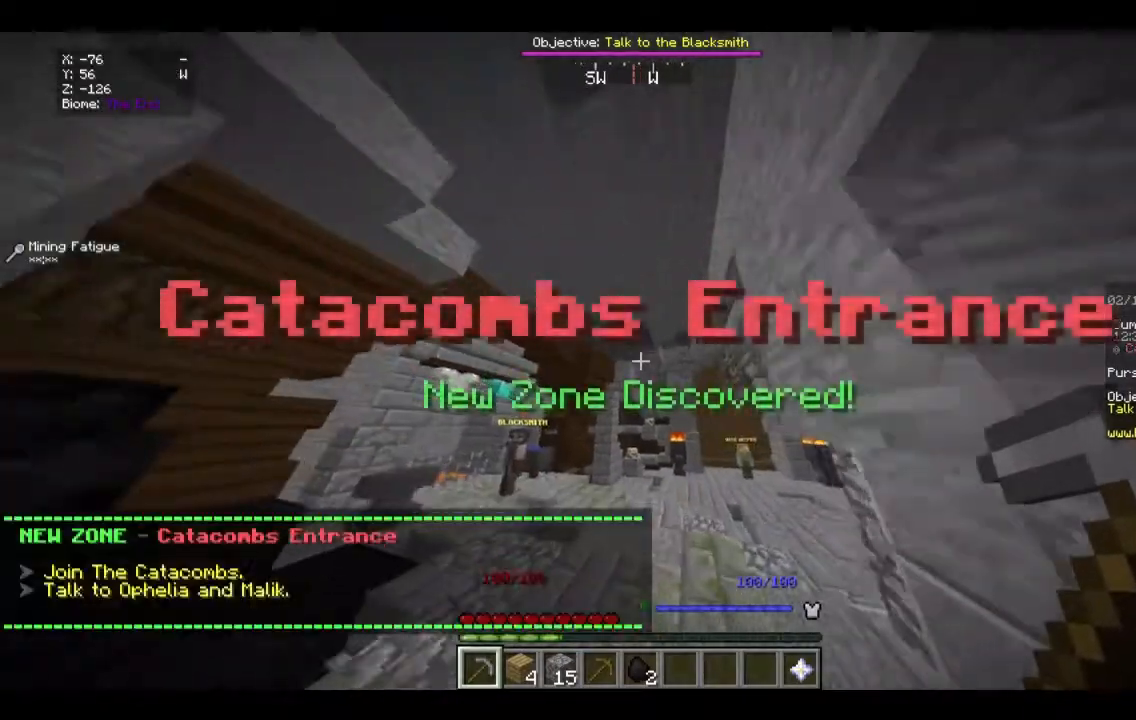
{"keys": ["w"], "mouse": [], "events": []}
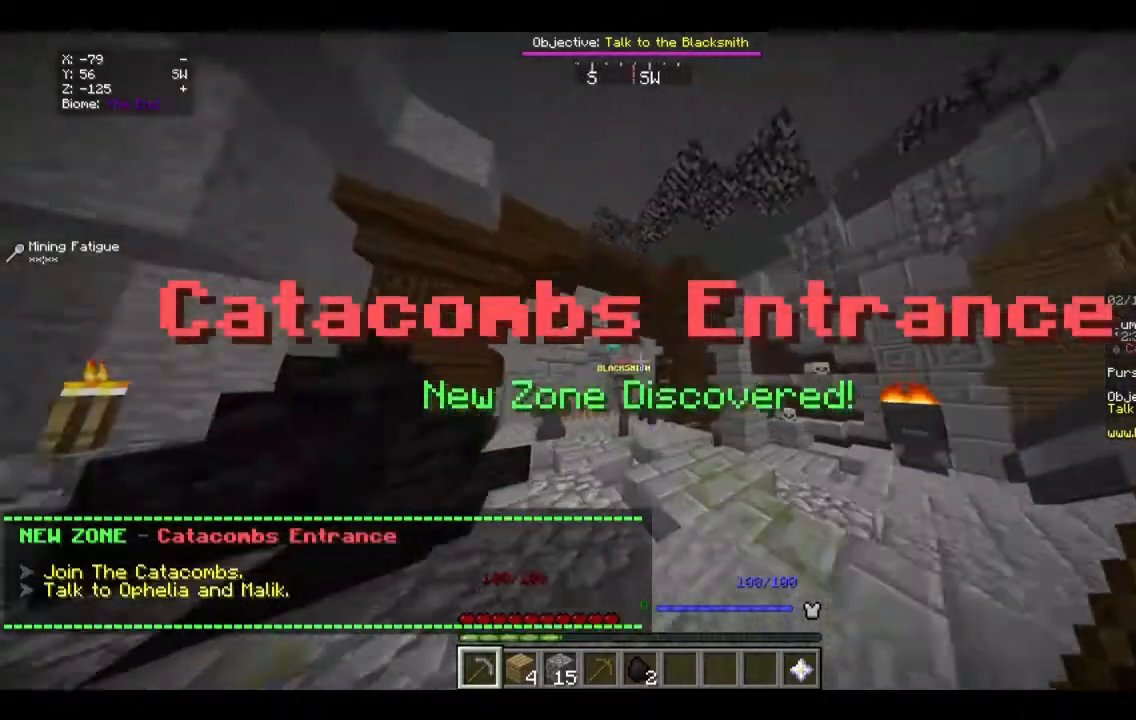
{"keys": ["w"], "mouse": [], "events": []}
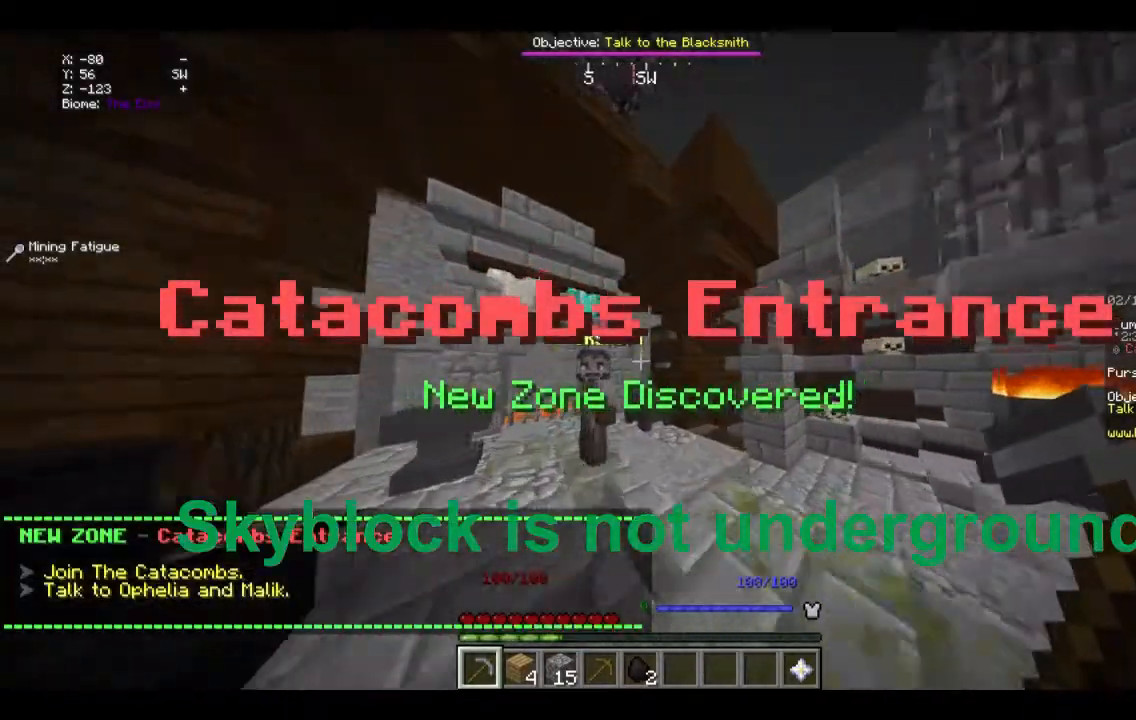
{"keys": [], "mouse": [], "events": [[234, "mouse_right", "down"], [234, "w", "up"], [401, "mouse_right", "up"]]}
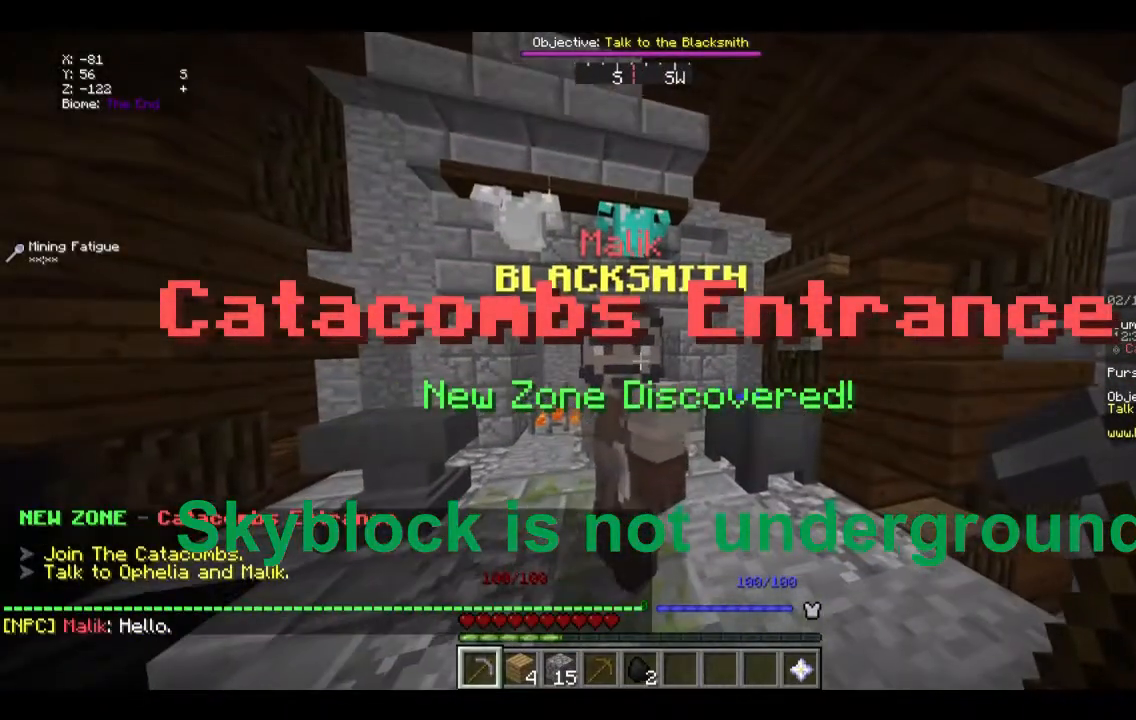
{"keys": [], "mouse": ["right"], "events": [[501, "mouse_right", "down"]]}
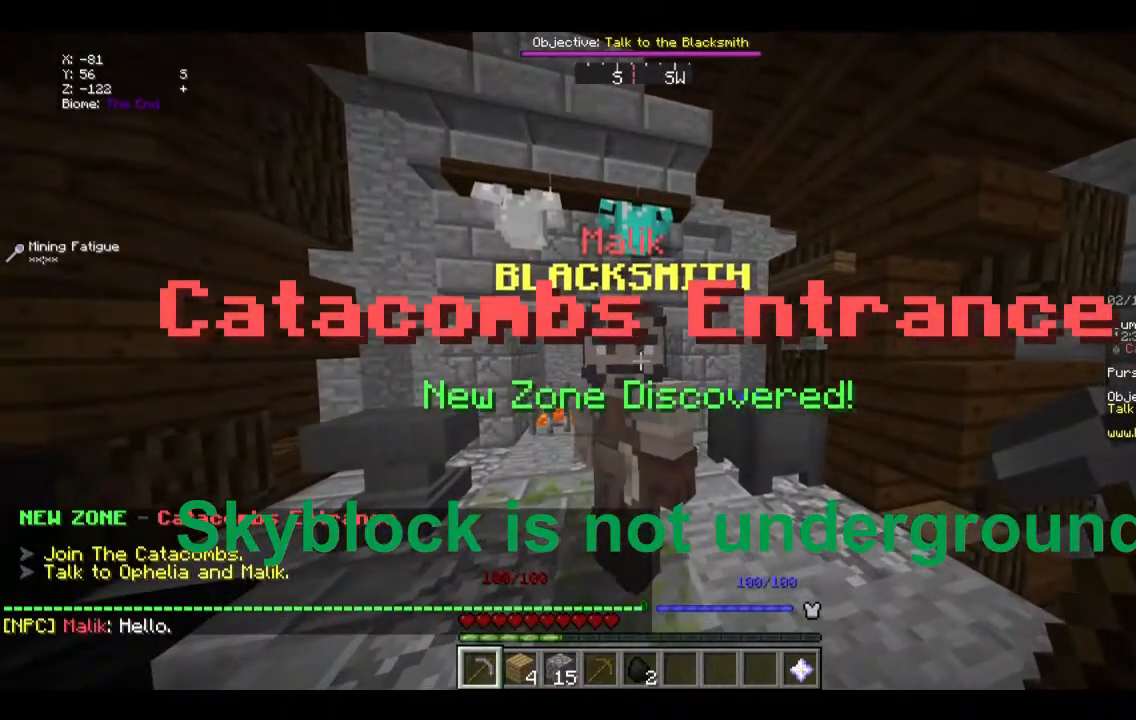
{"keys": [], "mouse": [], "events": [[134, "mouse_right", "up"]]}
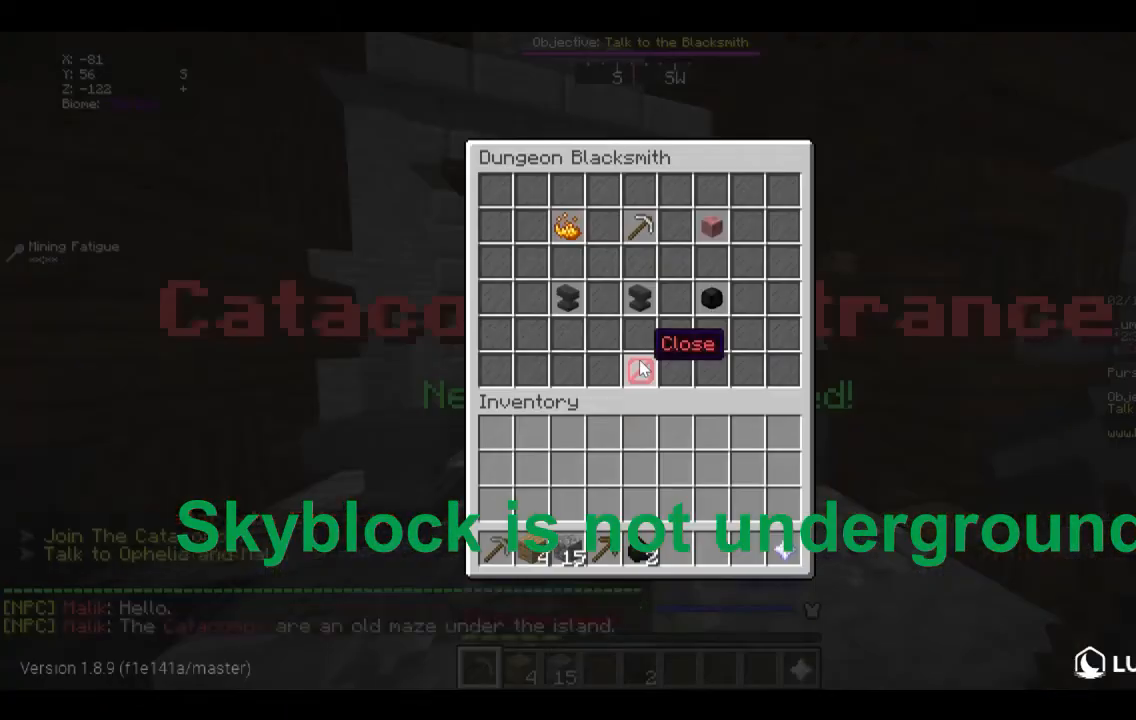
{"keys": [], "mouse": [], "events": []}
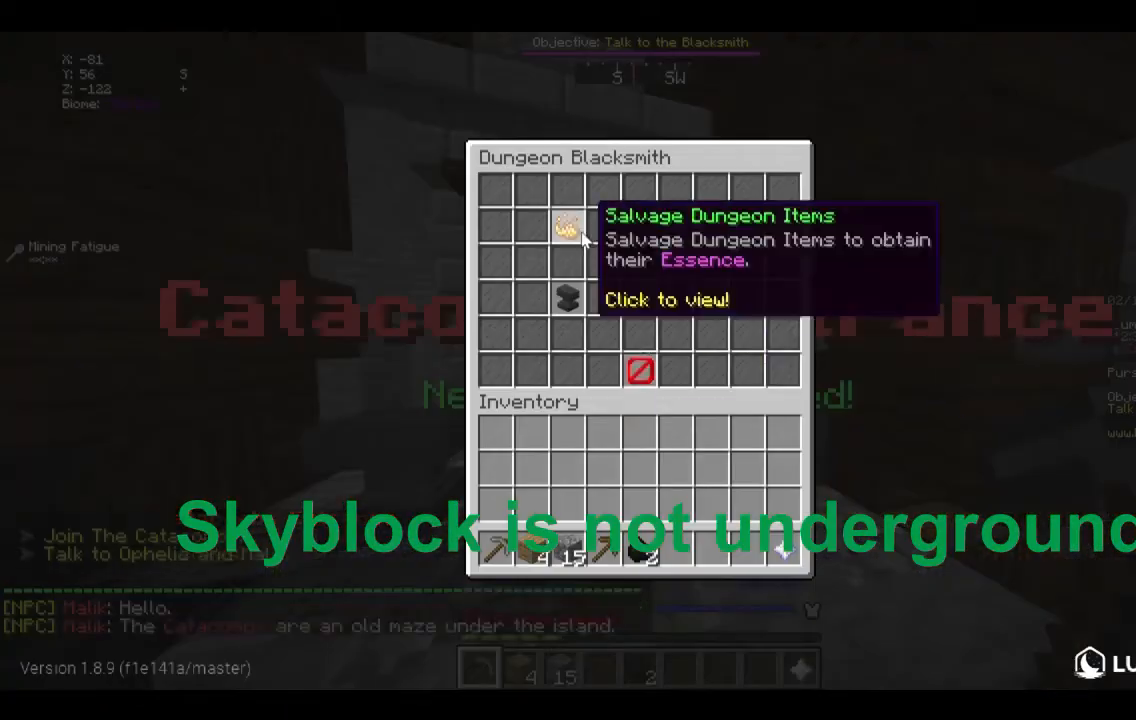
{"keys": [], "mouse": [], "events": []}
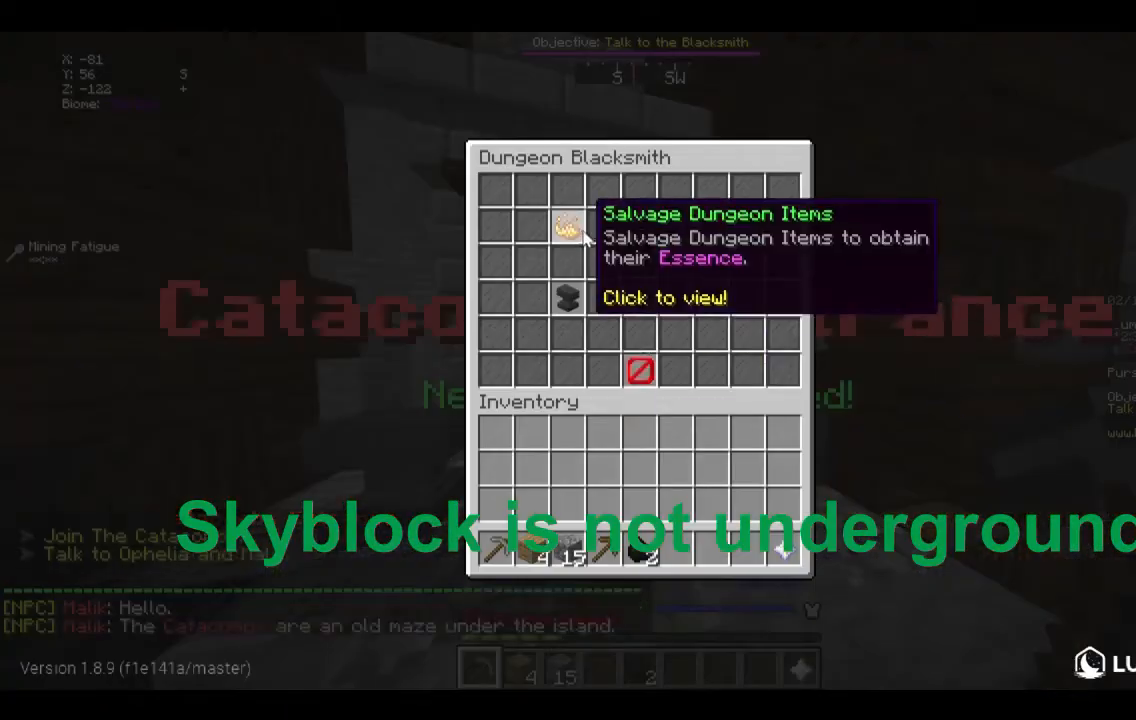
{"keys": [], "mouse": [], "events": []}
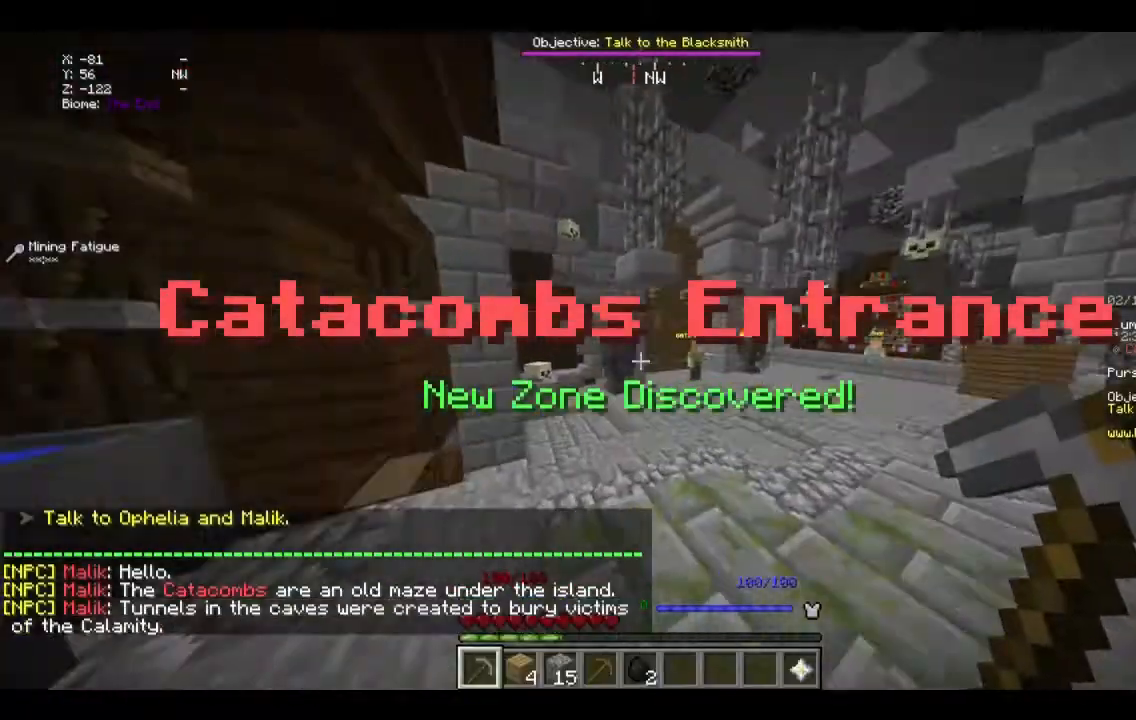
{"keys": ["w"], "mouse": [], "events": [[100, "w", "down"]]}
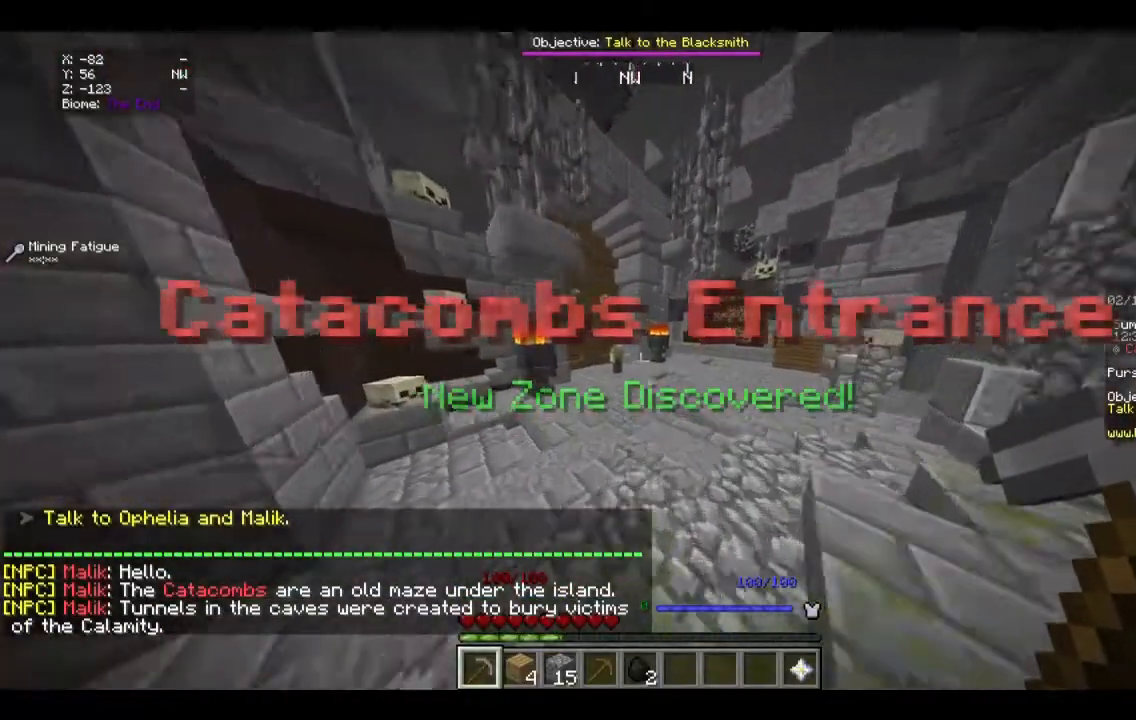
{"keys": ["w"], "mouse": [], "events": []}
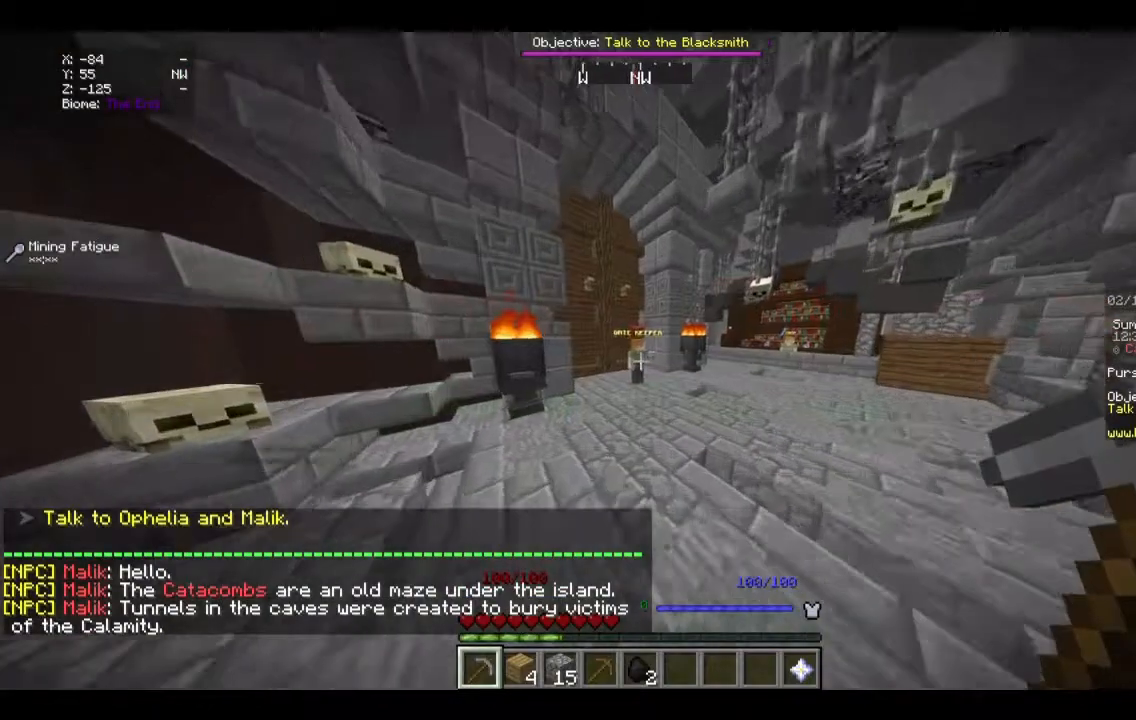
{"keys": ["w"], "mouse": [], "events": []}
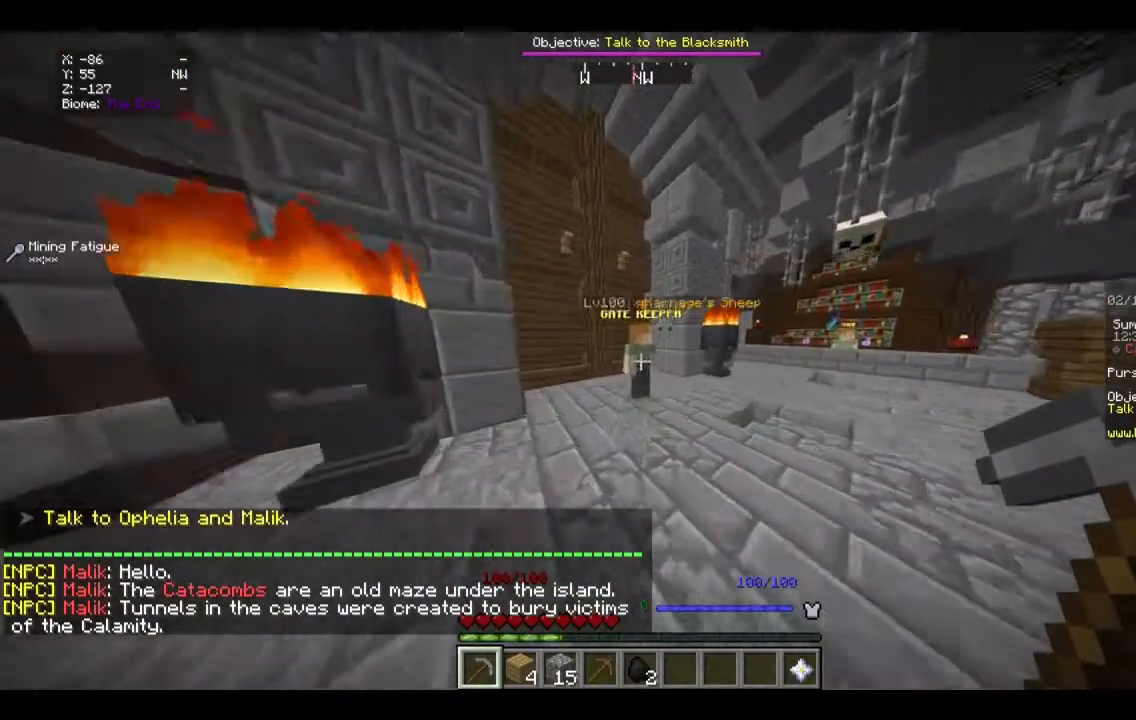
{"keys": [], "mouse": [], "events": [[367, "w", "up"]]}
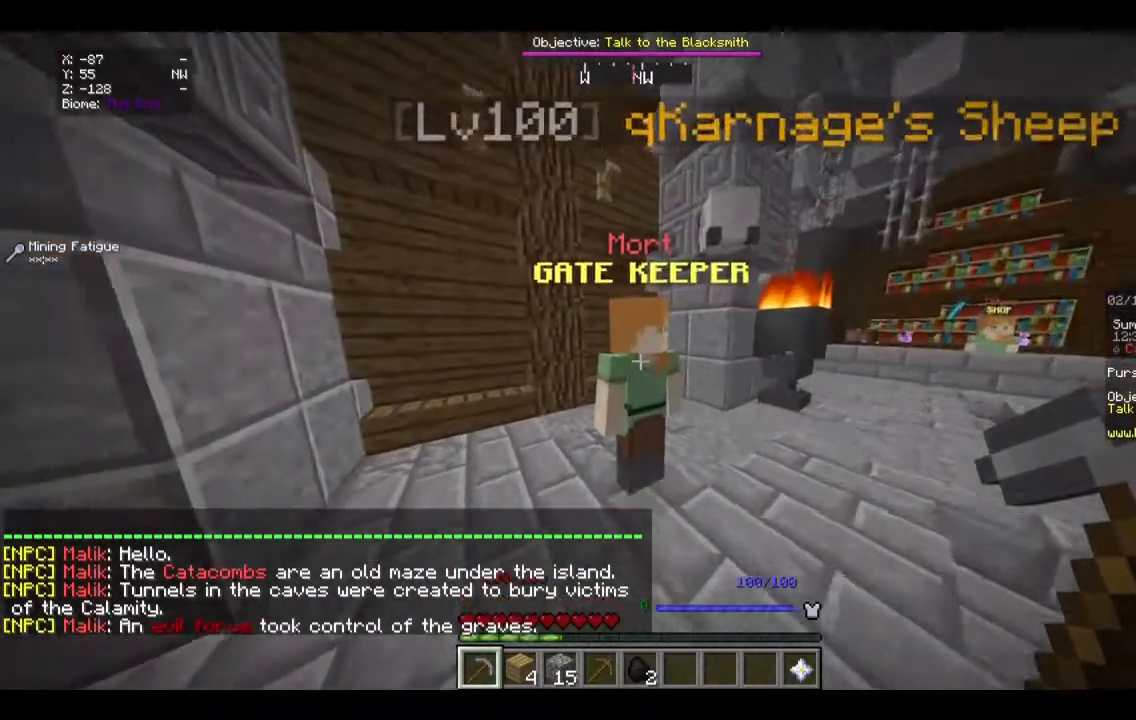
{"keys": [], "mouse": [], "events": [[234, "d", "down"], [434, "d", "up"]]}
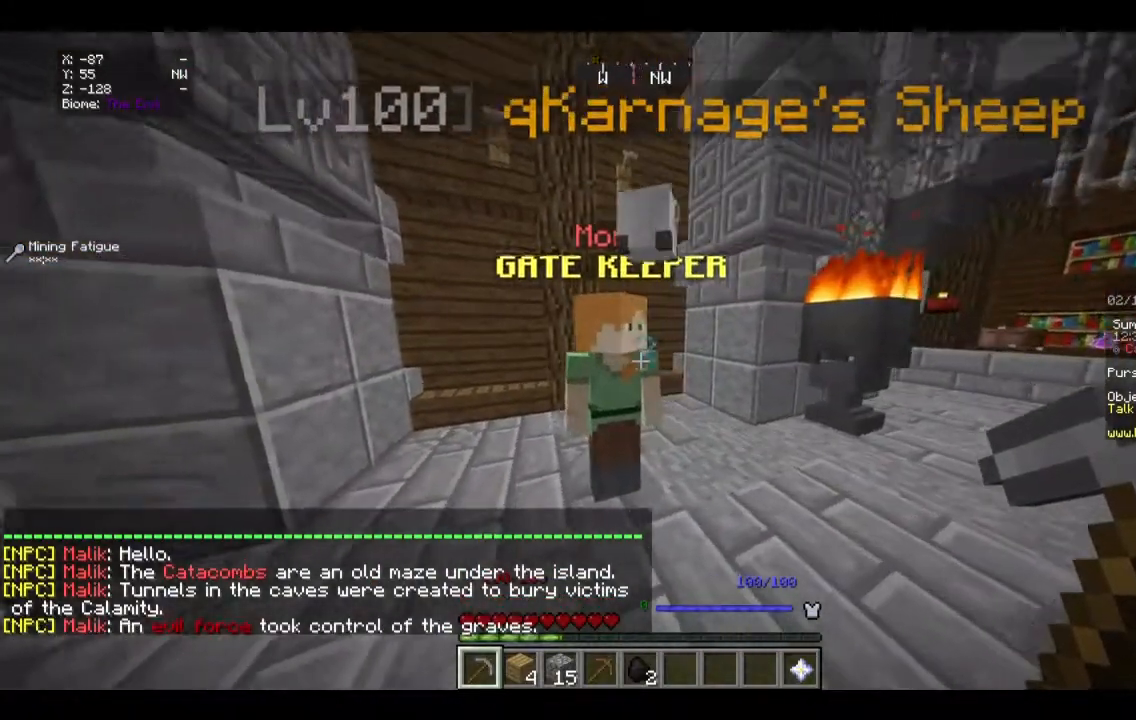
{"keys": [], "mouse": [], "events": [[334, "w", "down"], [468, "w", "up"]]}